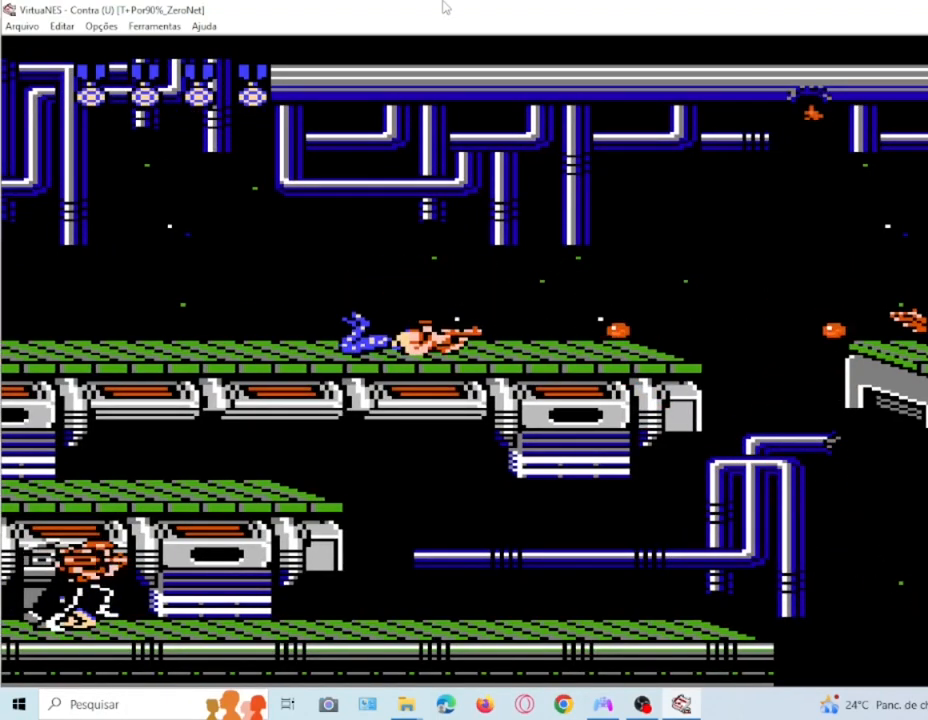
Gameplay with a controller (PlayStation layout); each line is a JSON object with the inputs held at the frame after it. "events" lists button and stick changes between this image and that frame as [ms after this image, input, new state], when the widget could be followed in between. Not read: L3 R3 left_stick right_stick.
{"buttons": ["SQUARE", "DPAD_DOWN"], "events": [[100, "DPAD_DOWN", "up"], [367, "DPAD_DOWN", "down"]]}
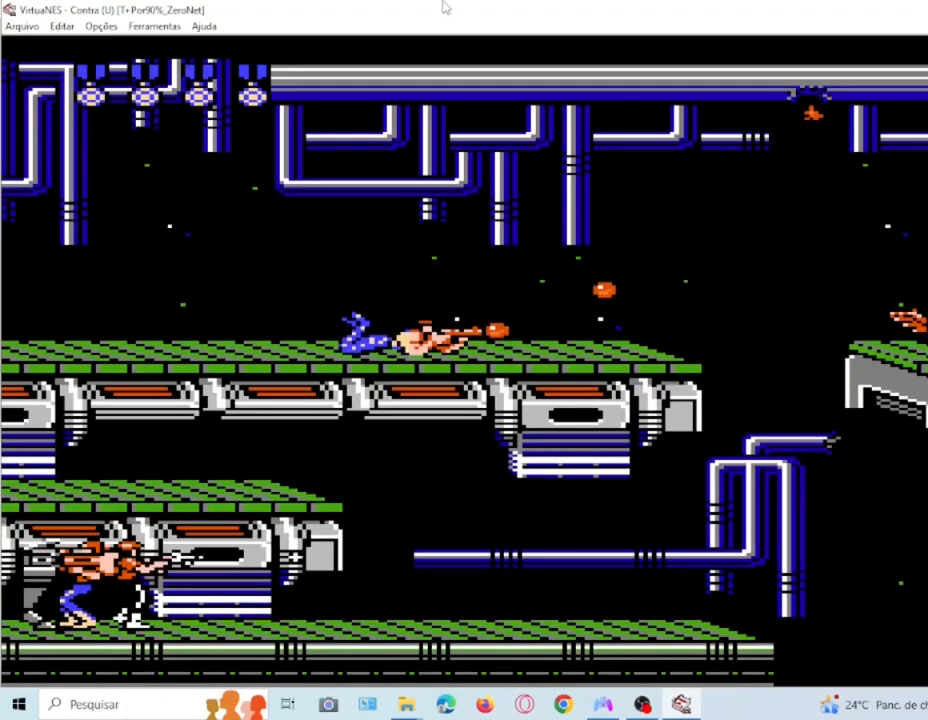
{"buttons": ["SQUARE", "DPAD_DOWN"], "events": []}
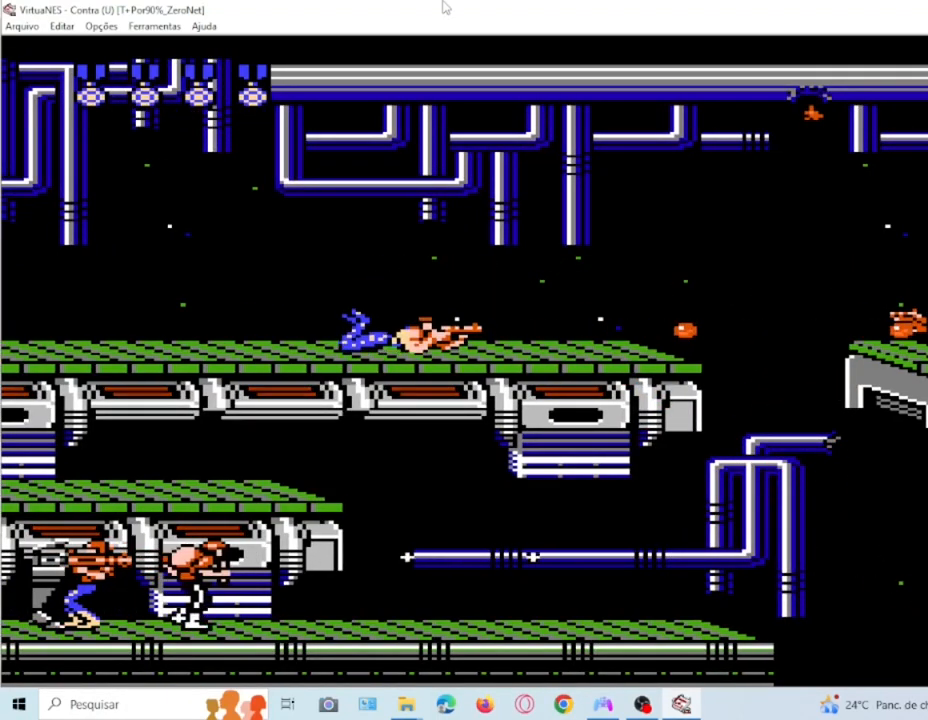
{"buttons": ["SQUARE"], "events": [[501, "DPAD_DOWN", "up"]]}
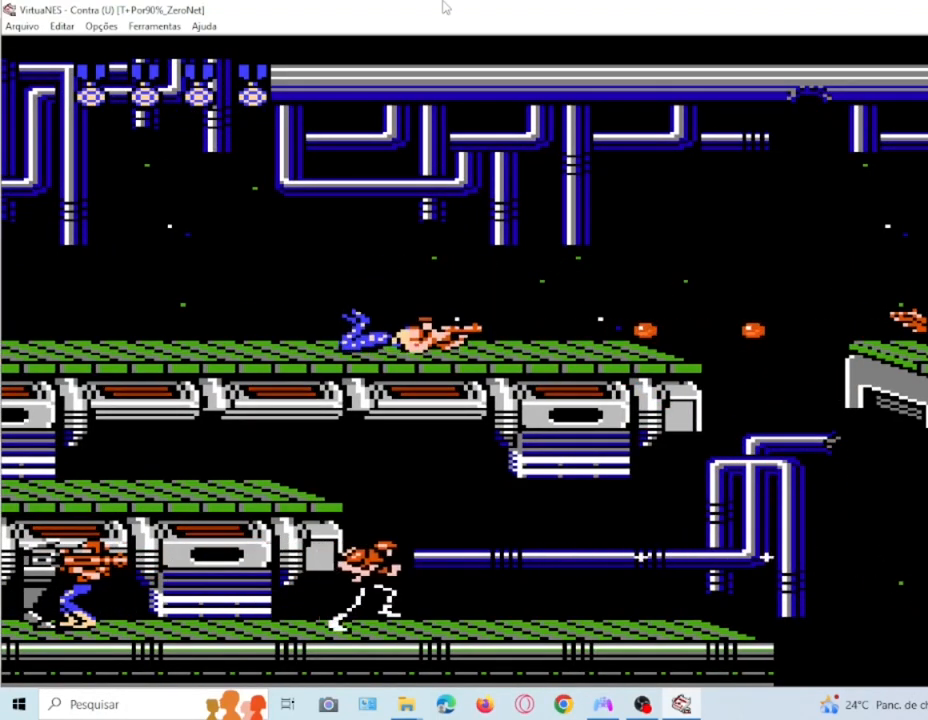
{"buttons": ["SQUARE"], "events": []}
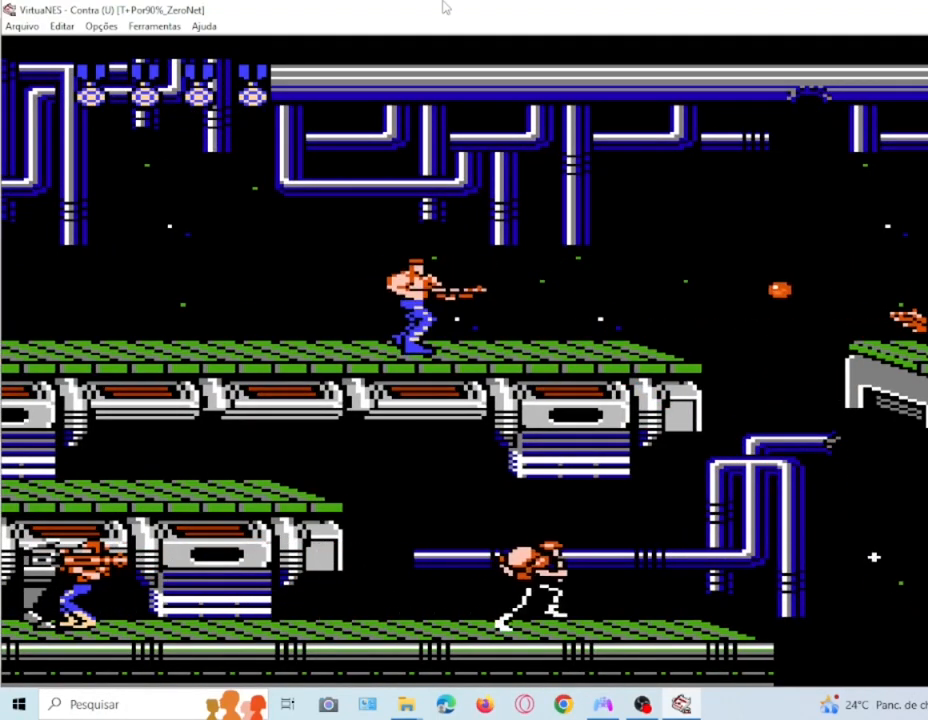
{"buttons": [], "events": [[67, "DPAD_DOWN", "down"], [234, "DPAD_DOWN", "up"], [401, "SQUARE", "up"]]}
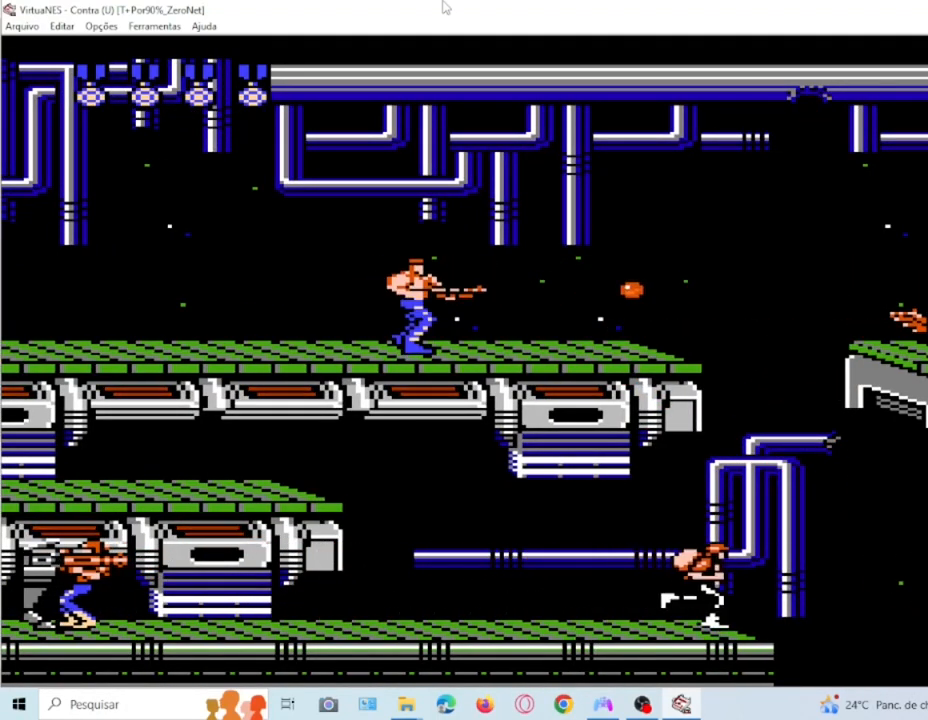
{"buttons": [], "events": []}
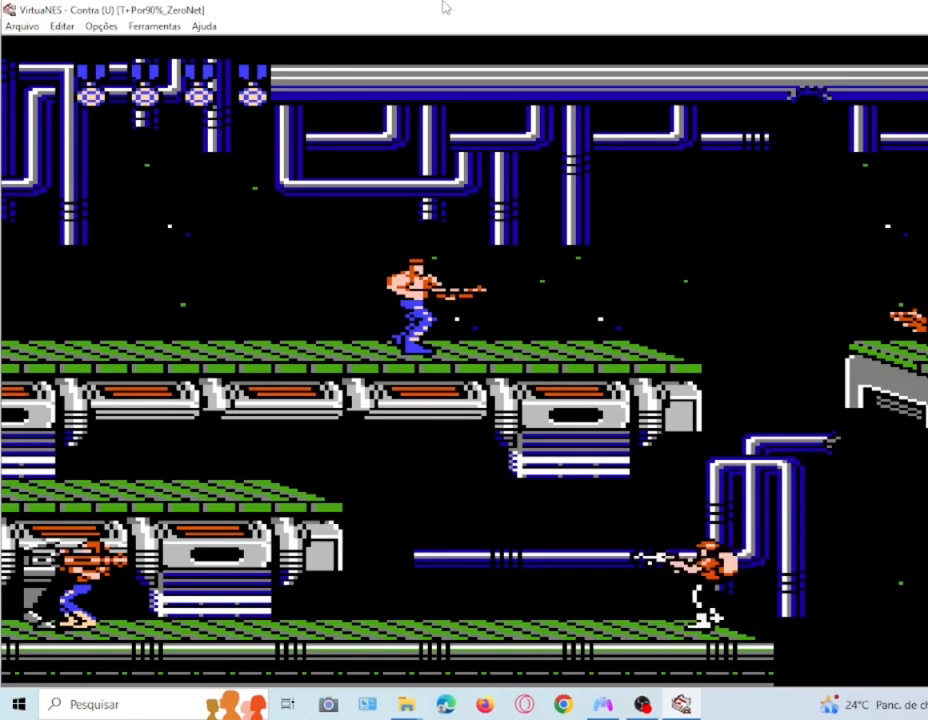
{"buttons": ["SQUARE"], "events": [[467, "SQUARE", "down"]]}
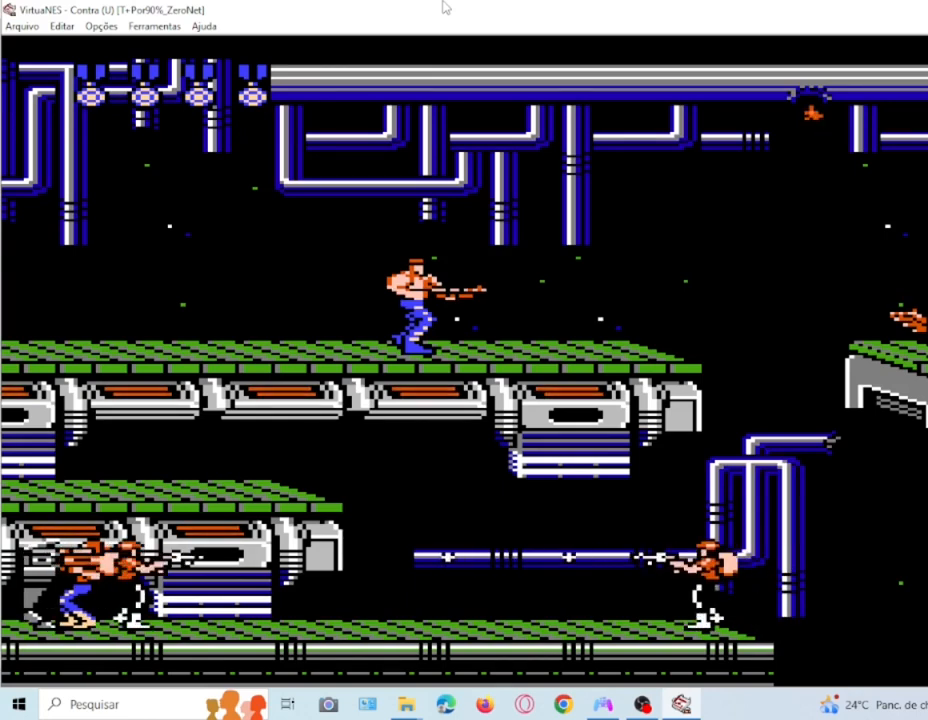
{"buttons": ["SQUARE"], "events": []}
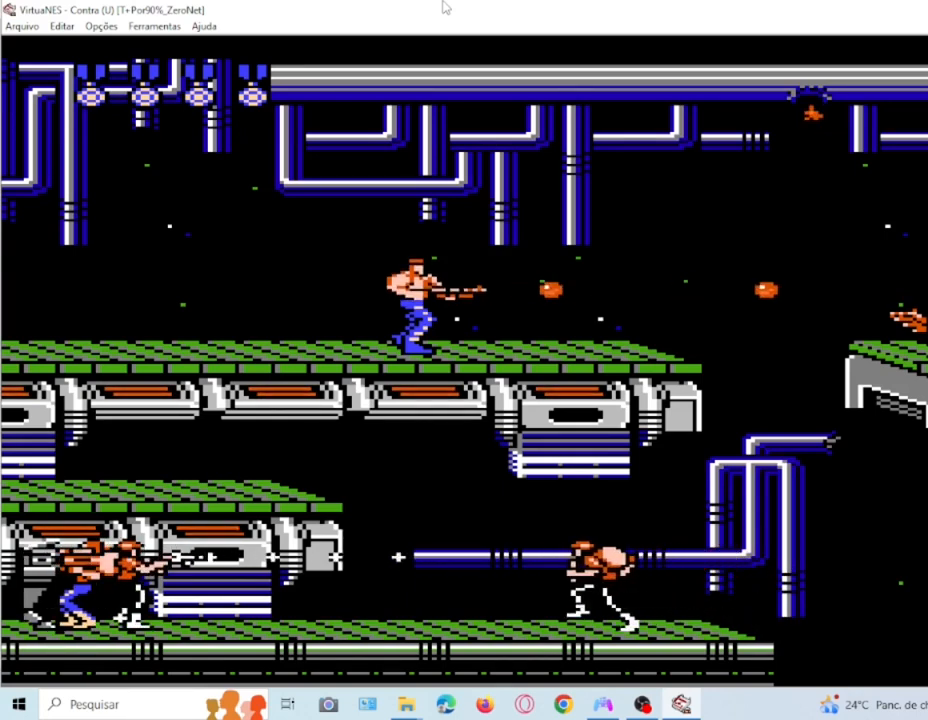
{"buttons": ["SQUARE"], "events": []}
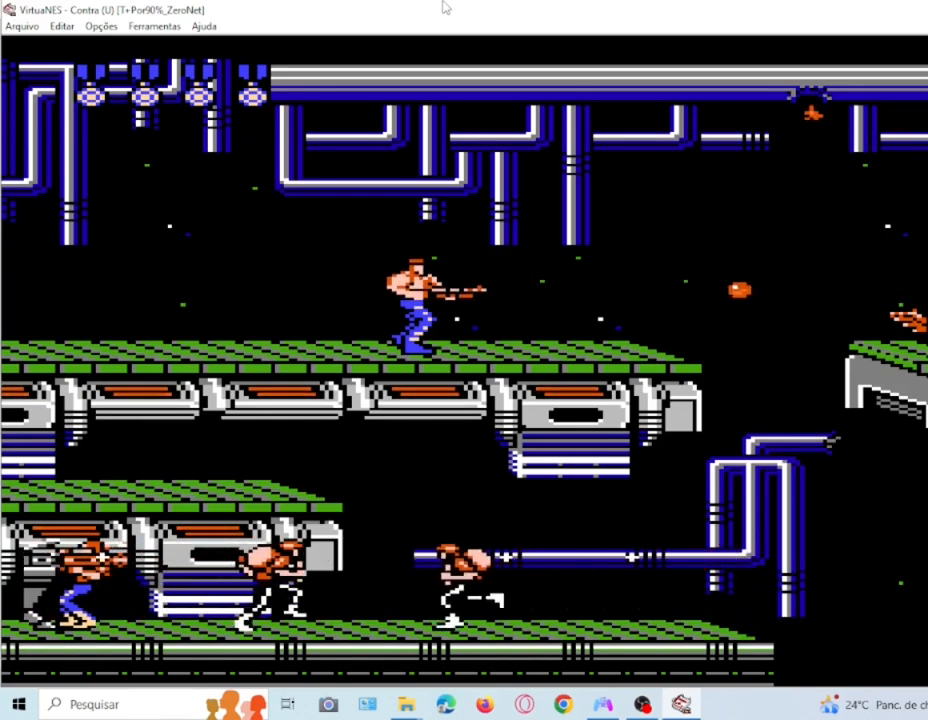
{"buttons": ["SQUARE"], "events": []}
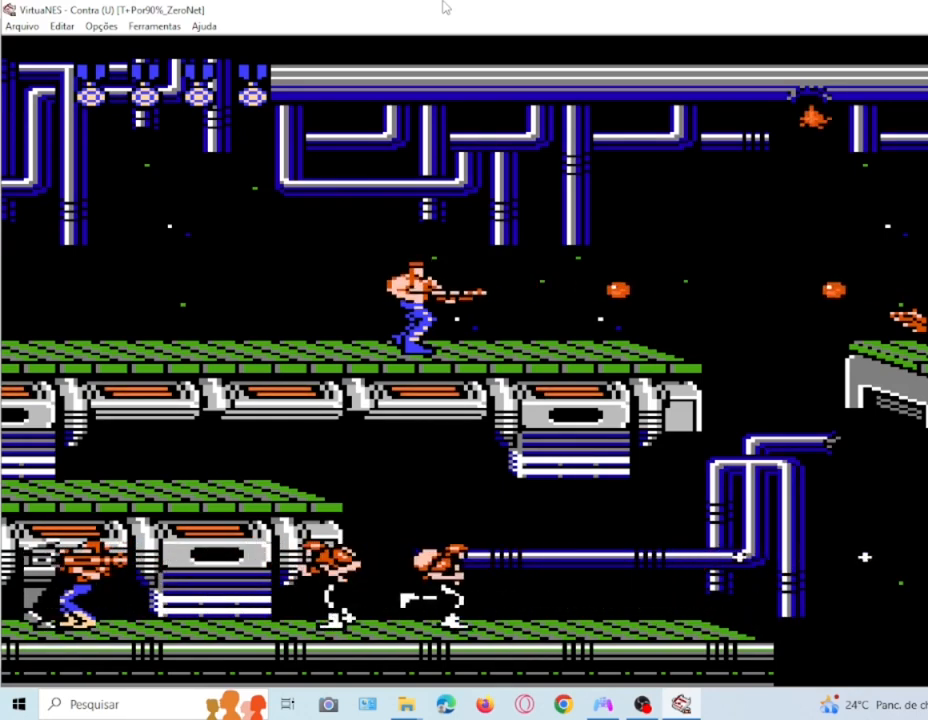
{"buttons": ["SQUARE"], "events": []}
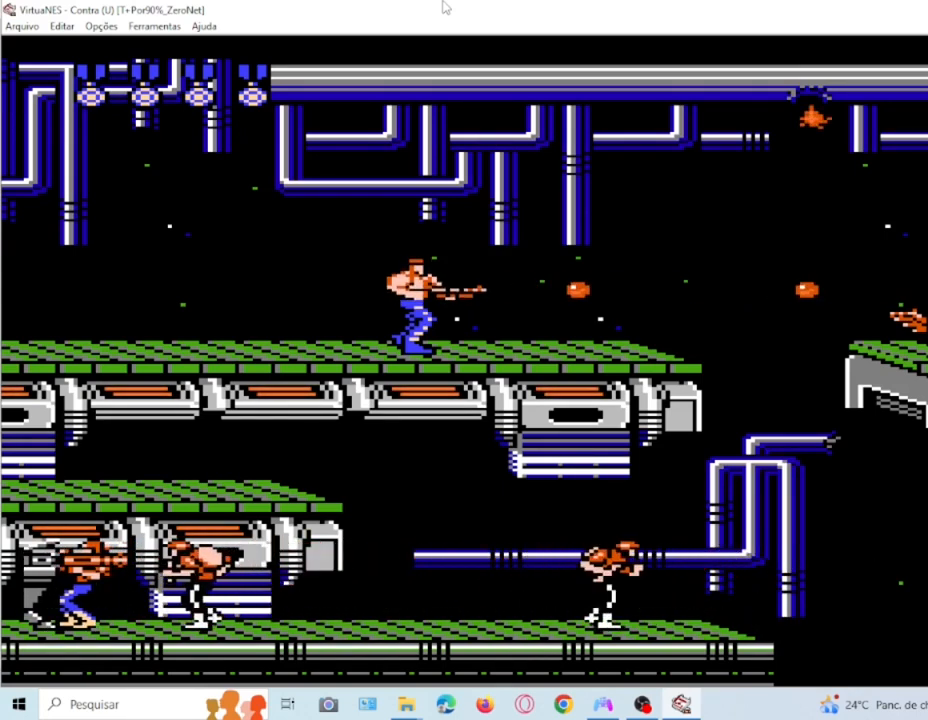
{"buttons": ["SQUARE"], "events": []}
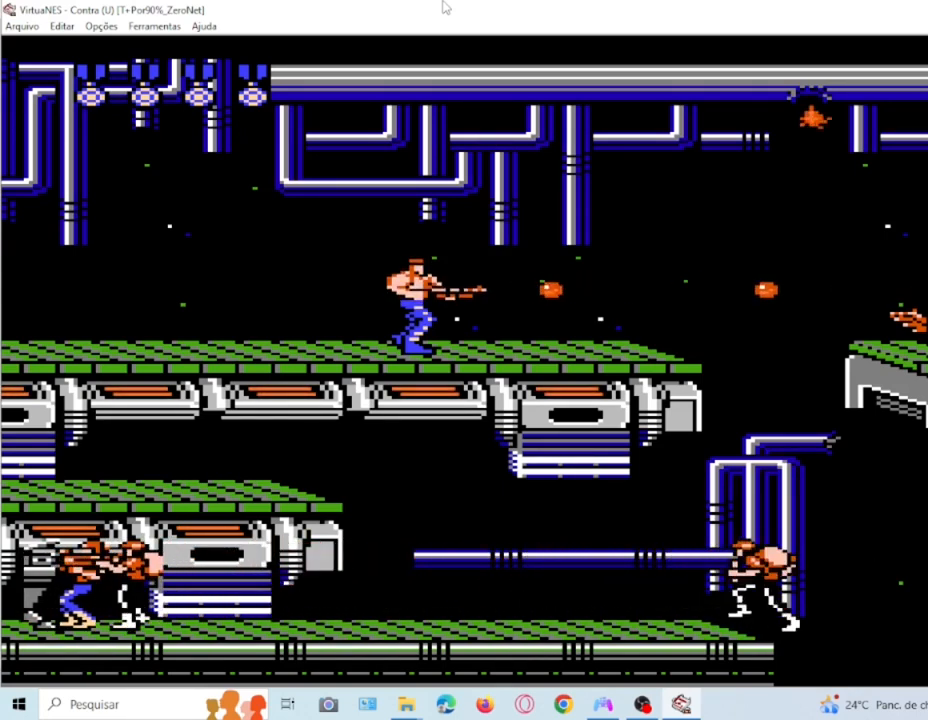
{"buttons": ["SQUARE"], "events": []}
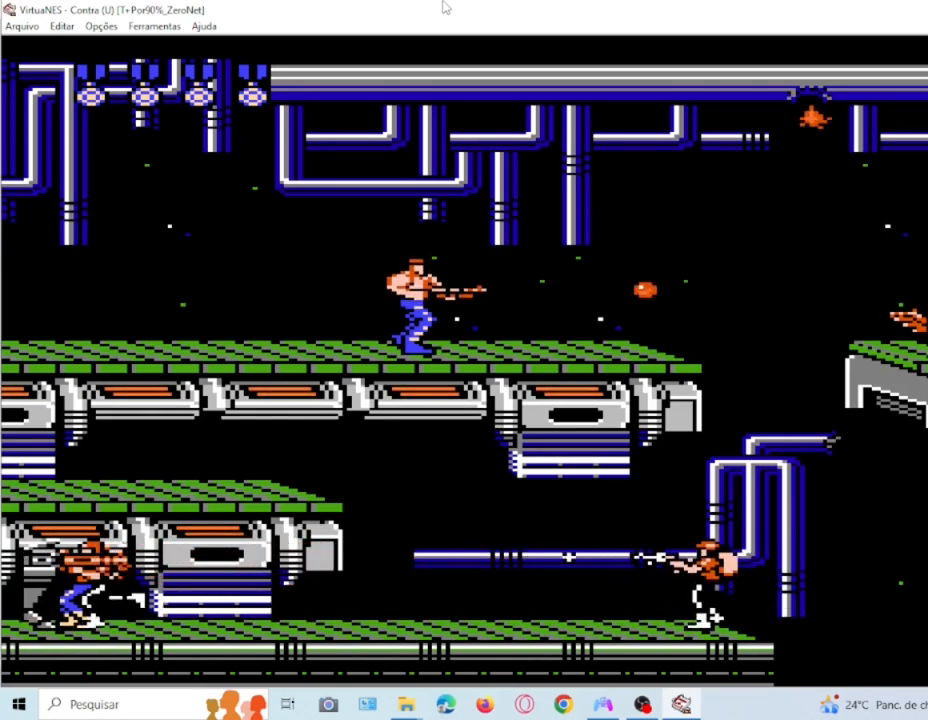
{"buttons": ["SQUARE"], "events": []}
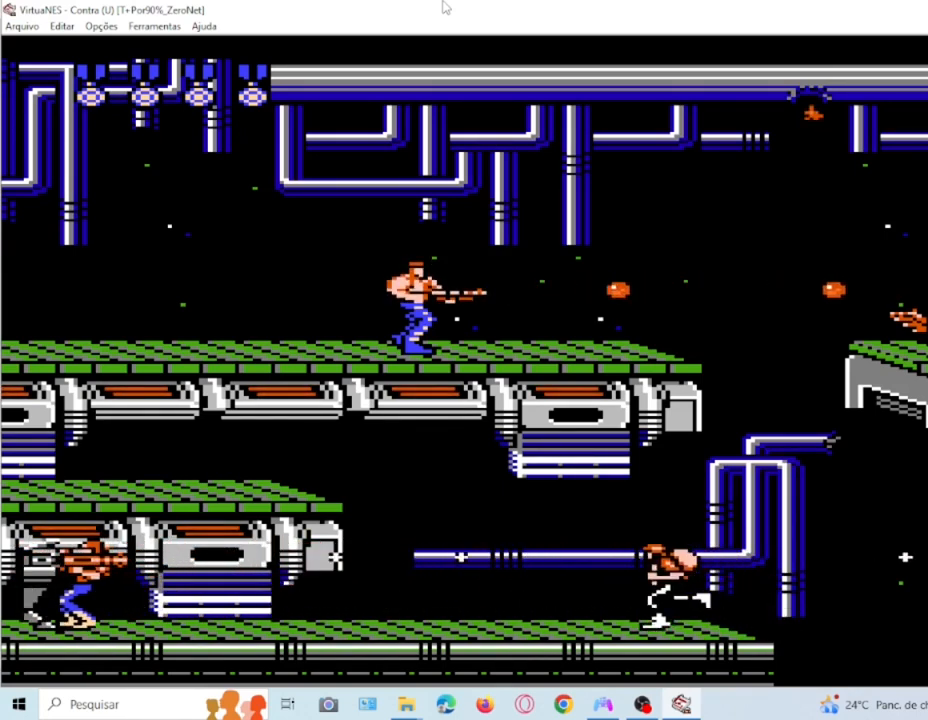
{"buttons": ["SQUARE"], "events": []}
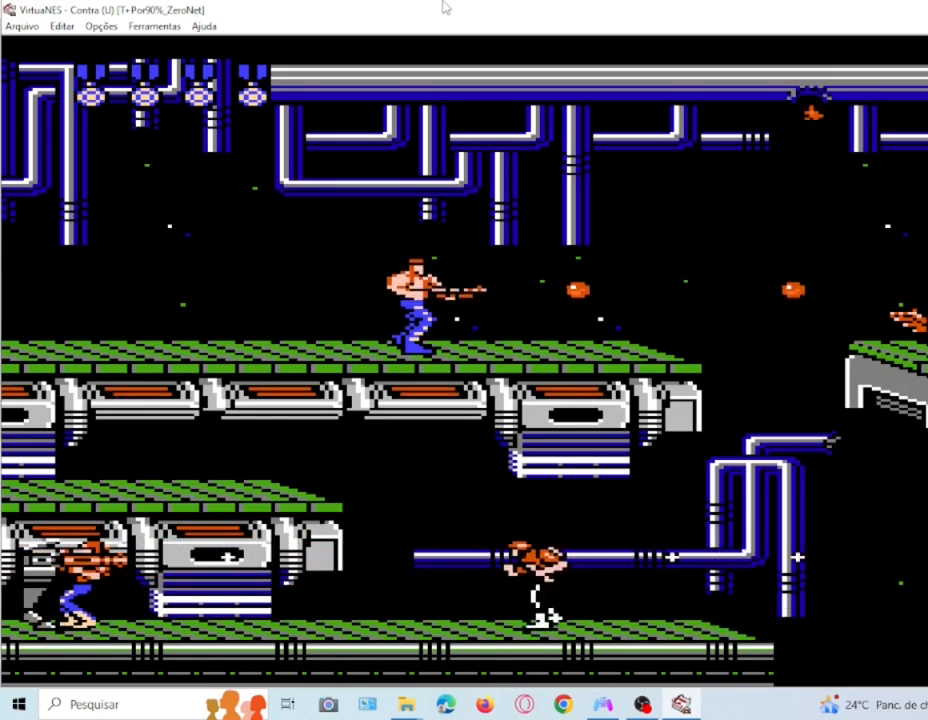
{"buttons": ["SQUARE"], "events": []}
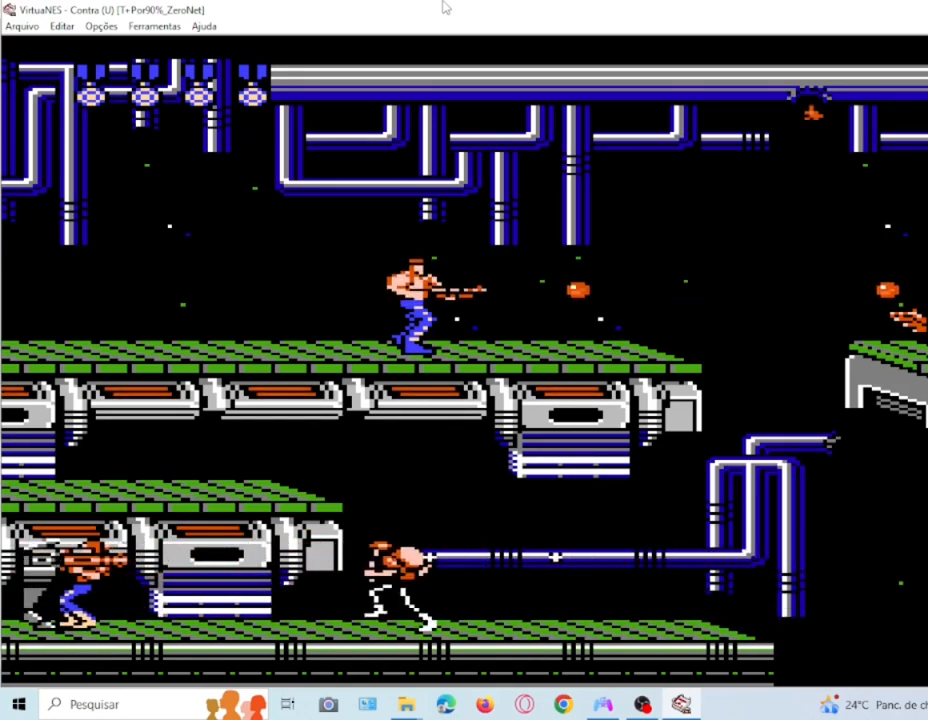
{"buttons": ["SQUARE"], "events": []}
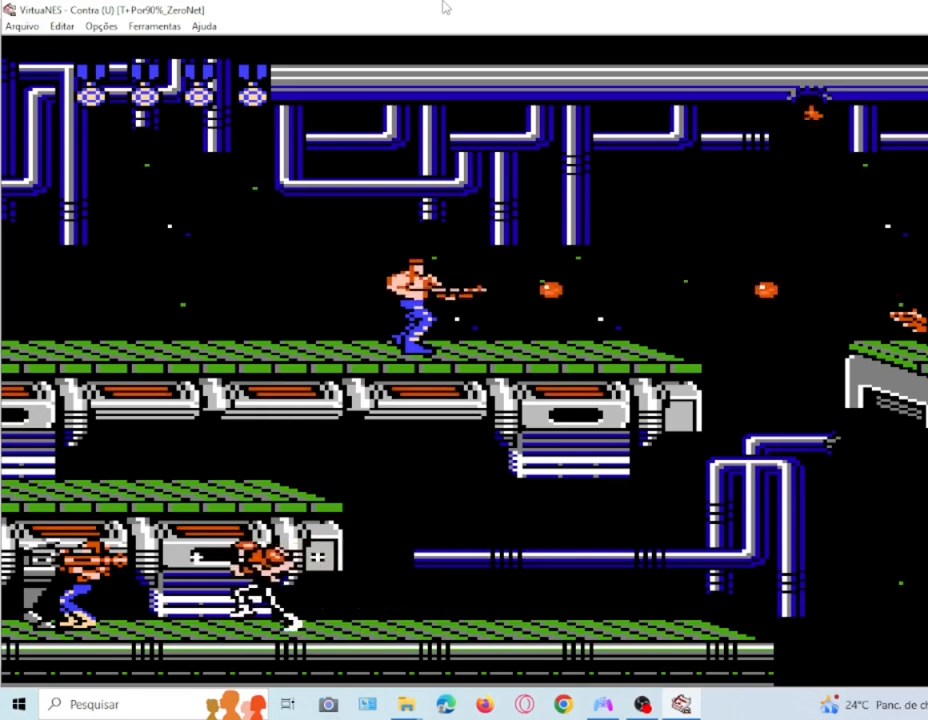
{"buttons": ["SQUARE"], "events": []}
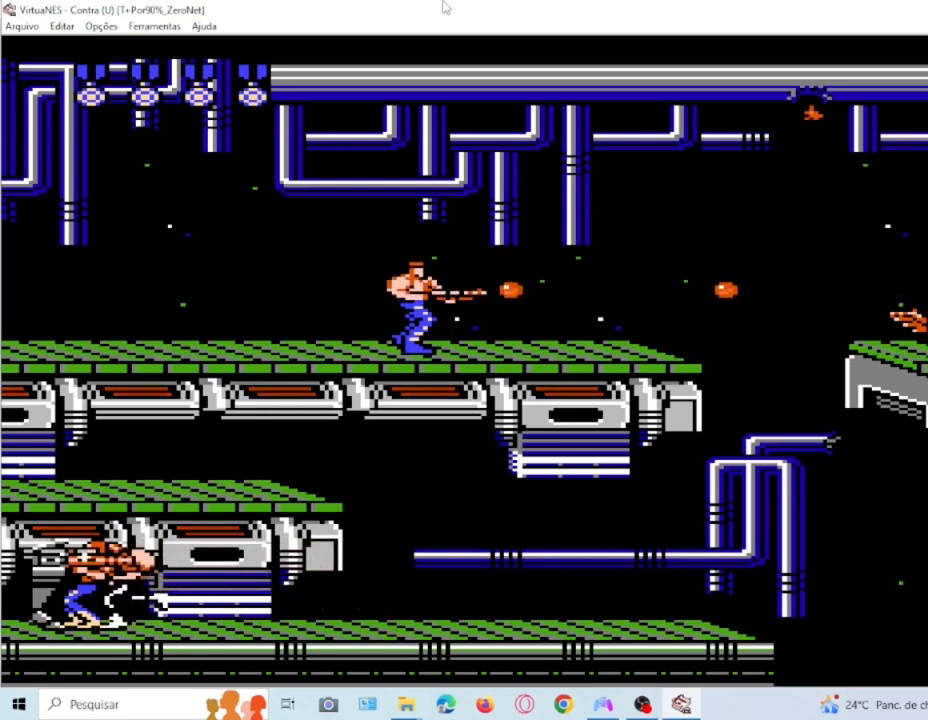
{"buttons": ["SQUARE"], "events": []}
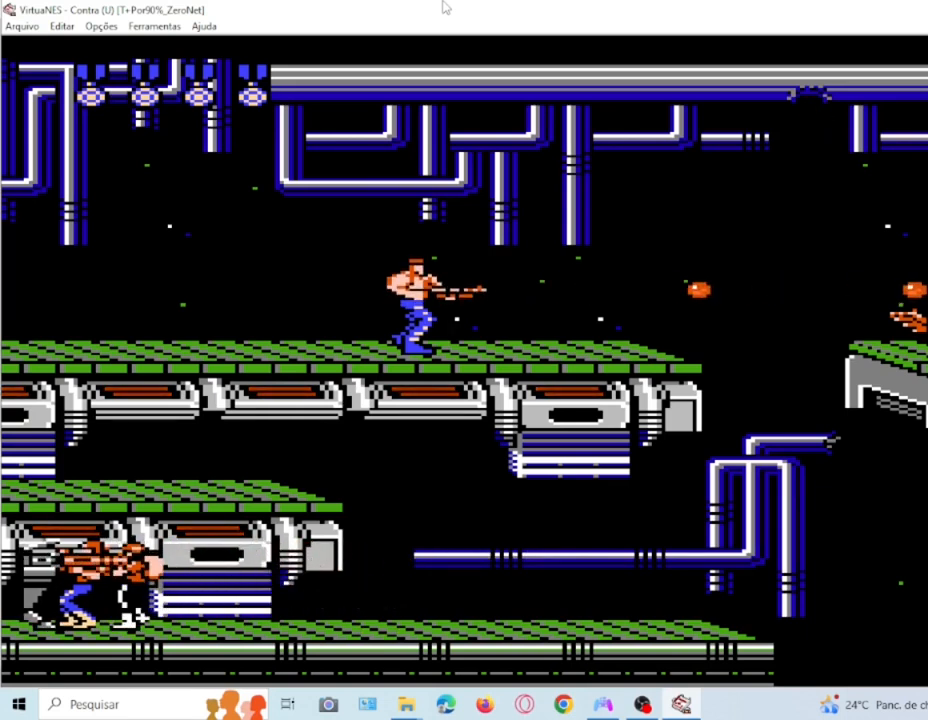
{"buttons": ["SQUARE"], "events": []}
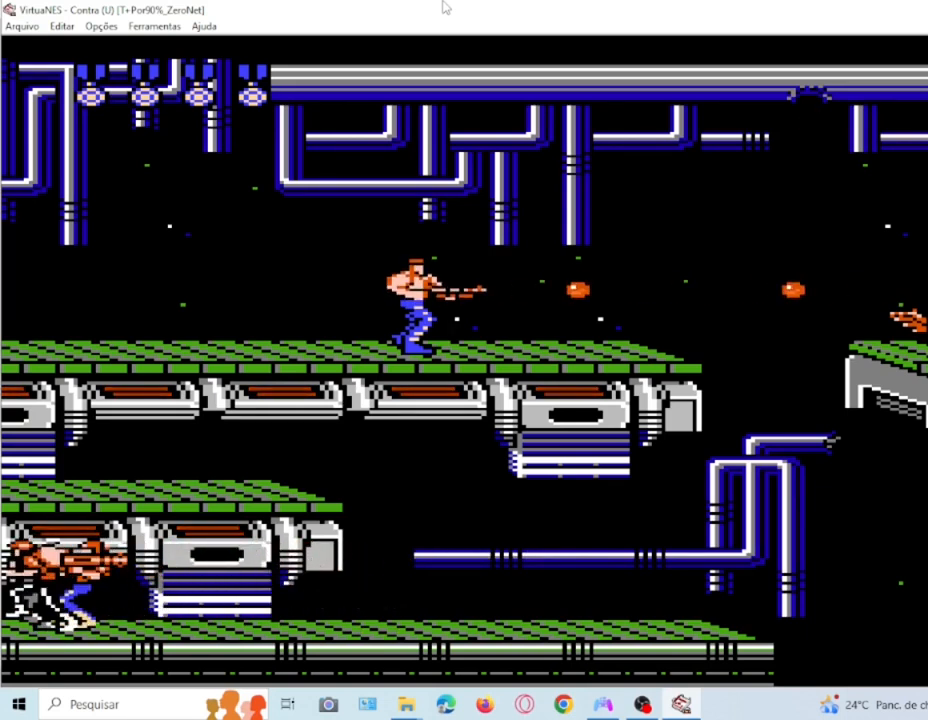
{"buttons": ["SQUARE"], "events": []}
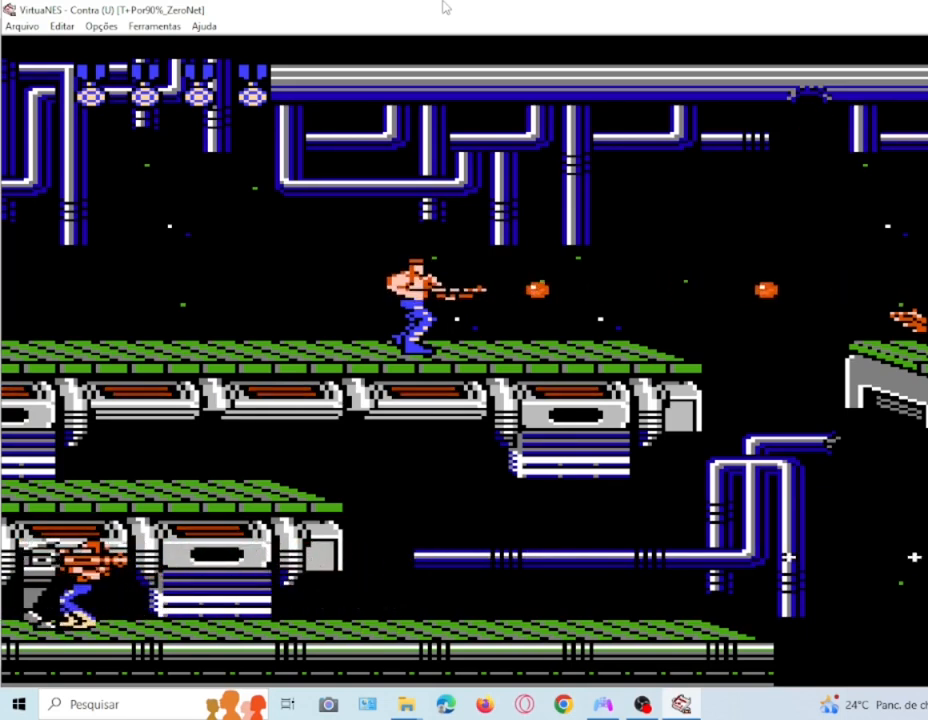
{"buttons": ["SQUARE"], "events": []}
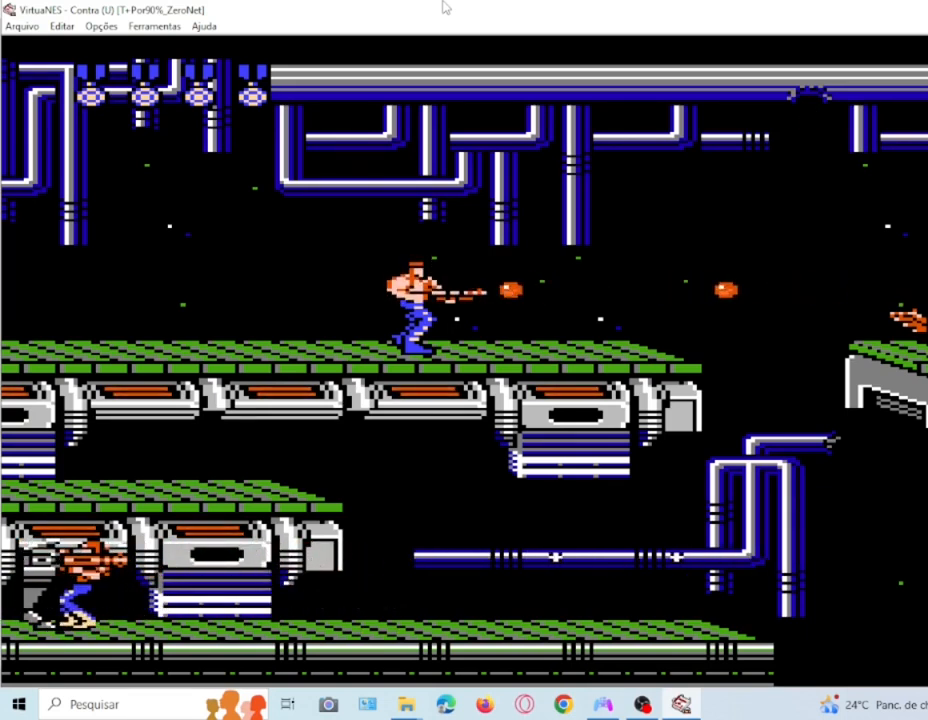
{"buttons": ["SQUARE"], "events": []}
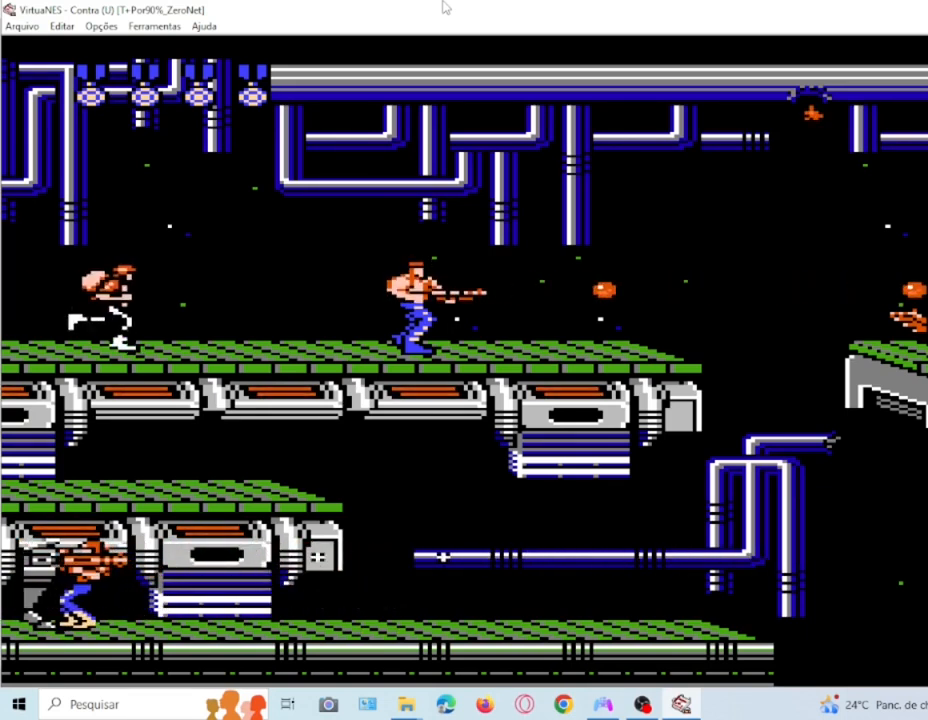
{"buttons": ["SQUARE"], "events": []}
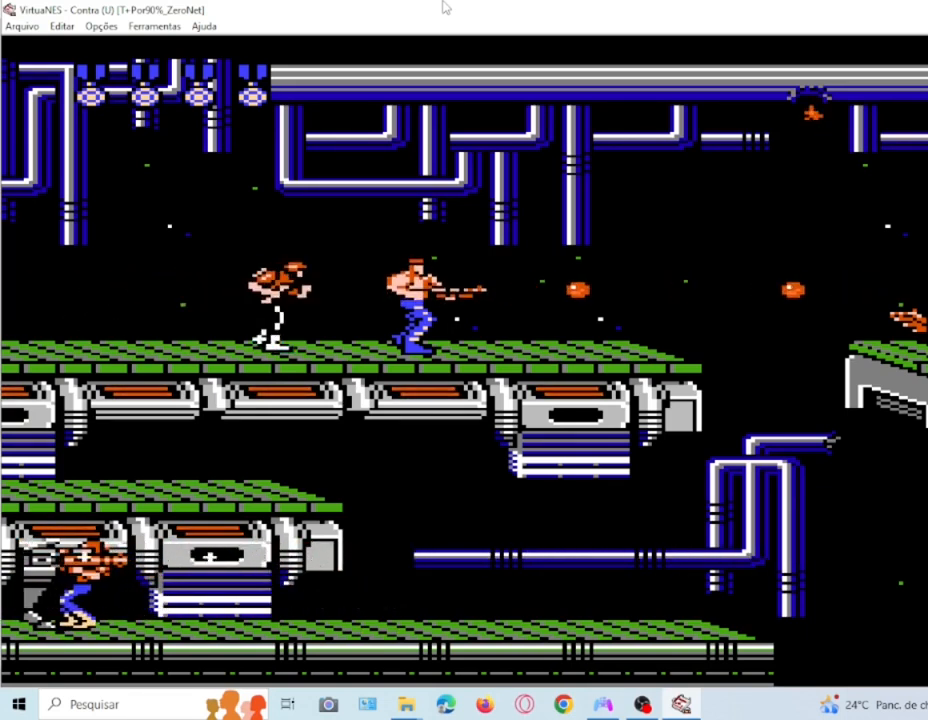
{"buttons": ["SQUARE"], "events": []}
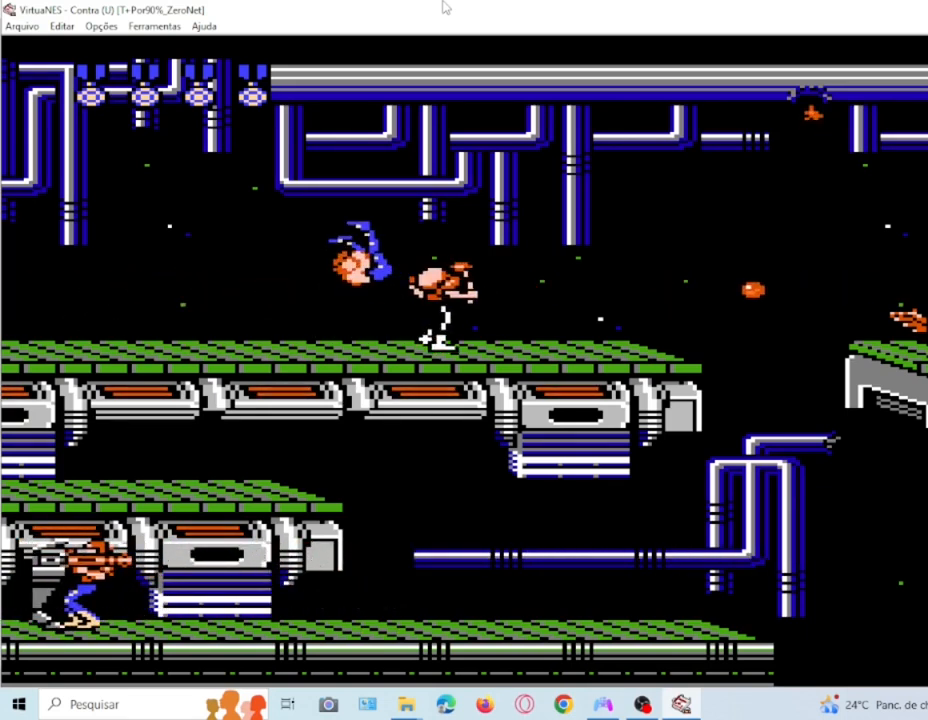
{"buttons": ["SQUARE"], "events": []}
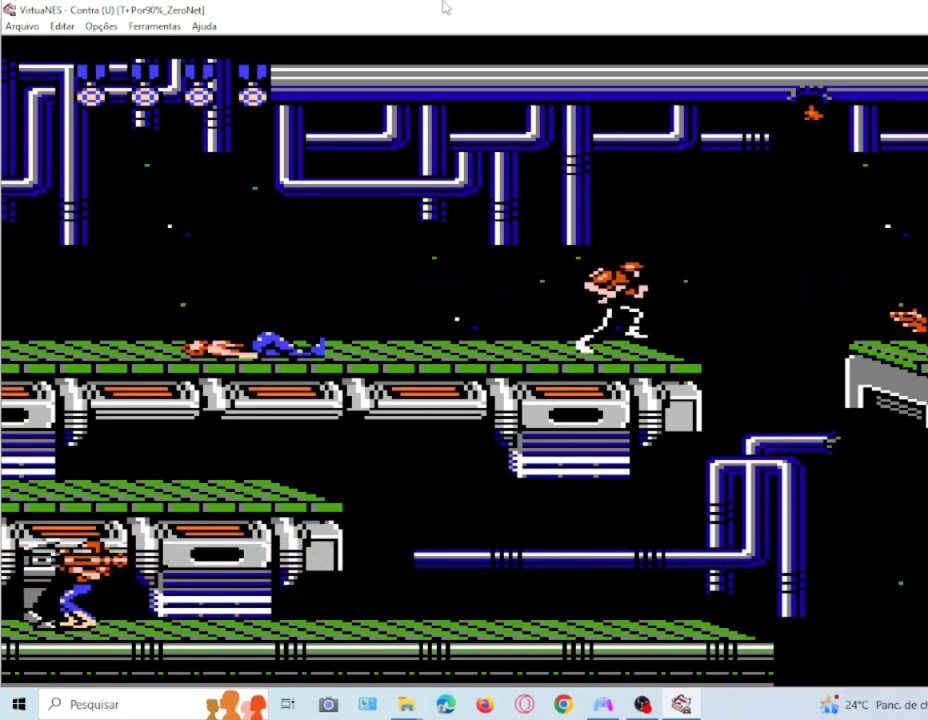
{"buttons": [], "events": [[501, "SQUARE", "up"]]}